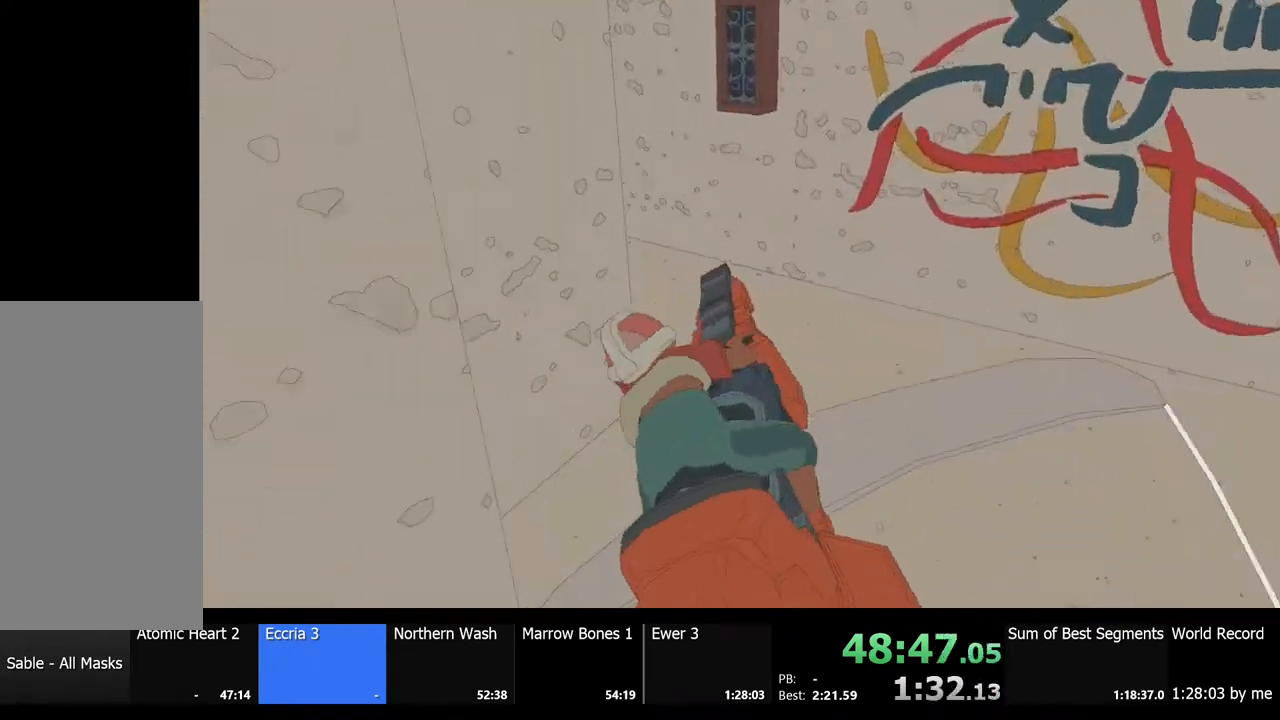
Gameplay with keyboard and mouse; each line is a JSON object with the keys and mouse buttons held at the frame after it. "events" lists presses ("down") and releases ("up") of "a", "ctrl", "d", "e", "f", "q", "r", "s", "shift", "space", "tab", "w", "mouse_left", "mouse_wheel", "mouse_right", "mouse_mb4" and "mouse_mb5" between this image and that frame as [ms after this image, input, new state], when the widget could be followed in between. "mouse_left", "mouse_wheel", "mouse_right", "mouse_mb4", "mouse_mb5" = the "left", "wheel", "right", "mb4", "mb5" buttons of the "mouse" list. No other keys are recorded. "wheel" means that the mouse wheel is clicked or scrolled. Mouse movement is not recorded.
{"keys": ["a"], "mouse": [], "events": [[100, "w", "down"], [233, "a", "up"], [267, "a", "down"], [467, "w", "up"]]}
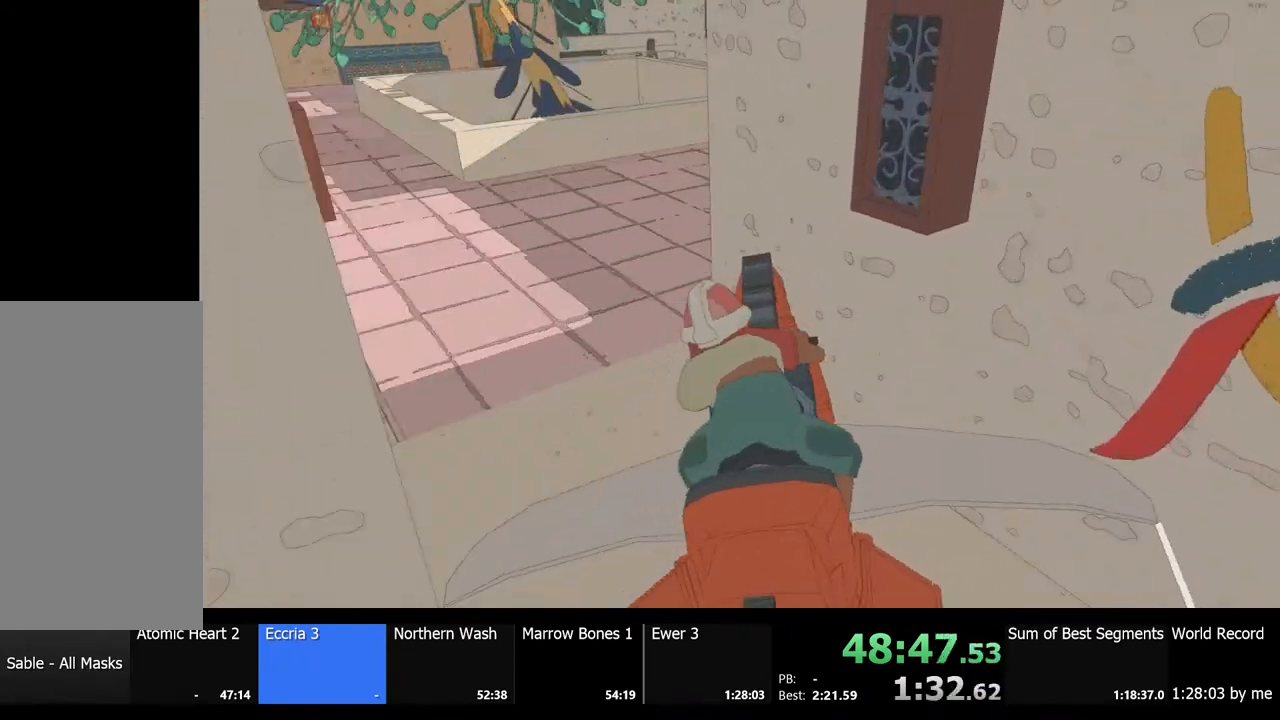
{"keys": ["d"], "mouse": [], "events": [[33, "a", "up"], [233, "d", "down"]]}
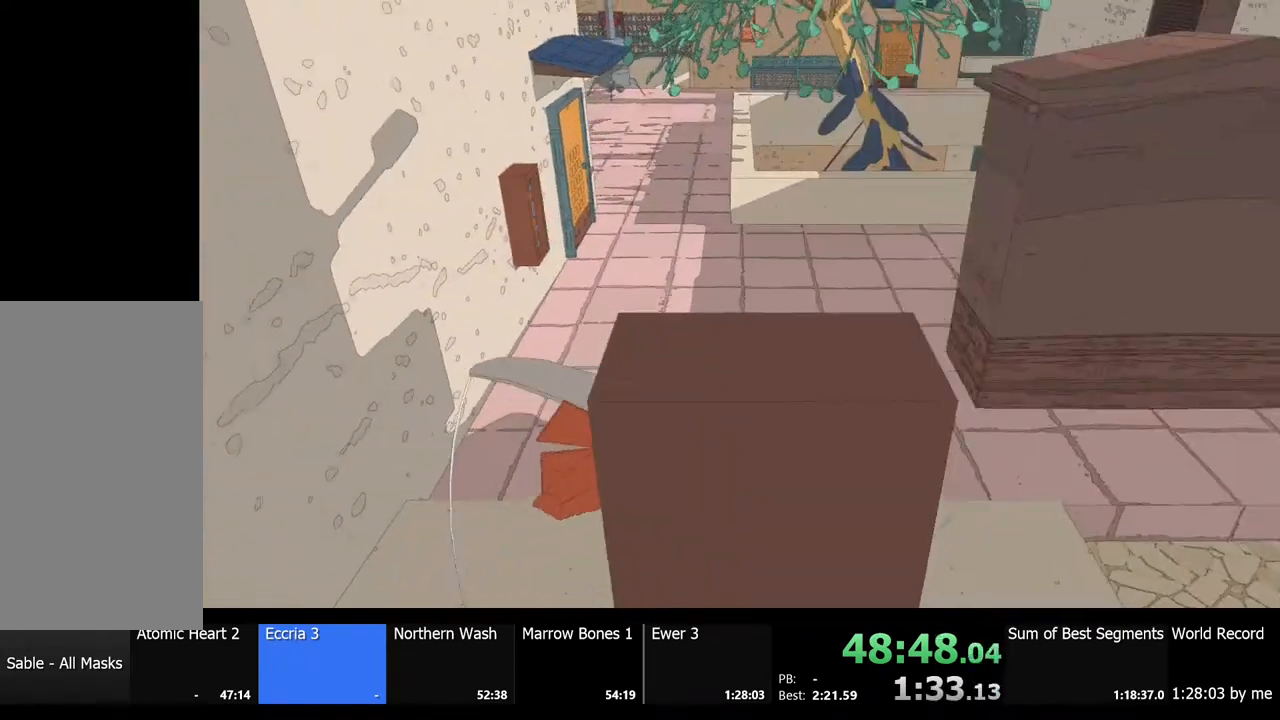
{"keys": ["w"], "mouse": [], "events": [[67, "w", "down"], [233, "w", "up"], [333, "w", "down"], [467, "d", "up"]]}
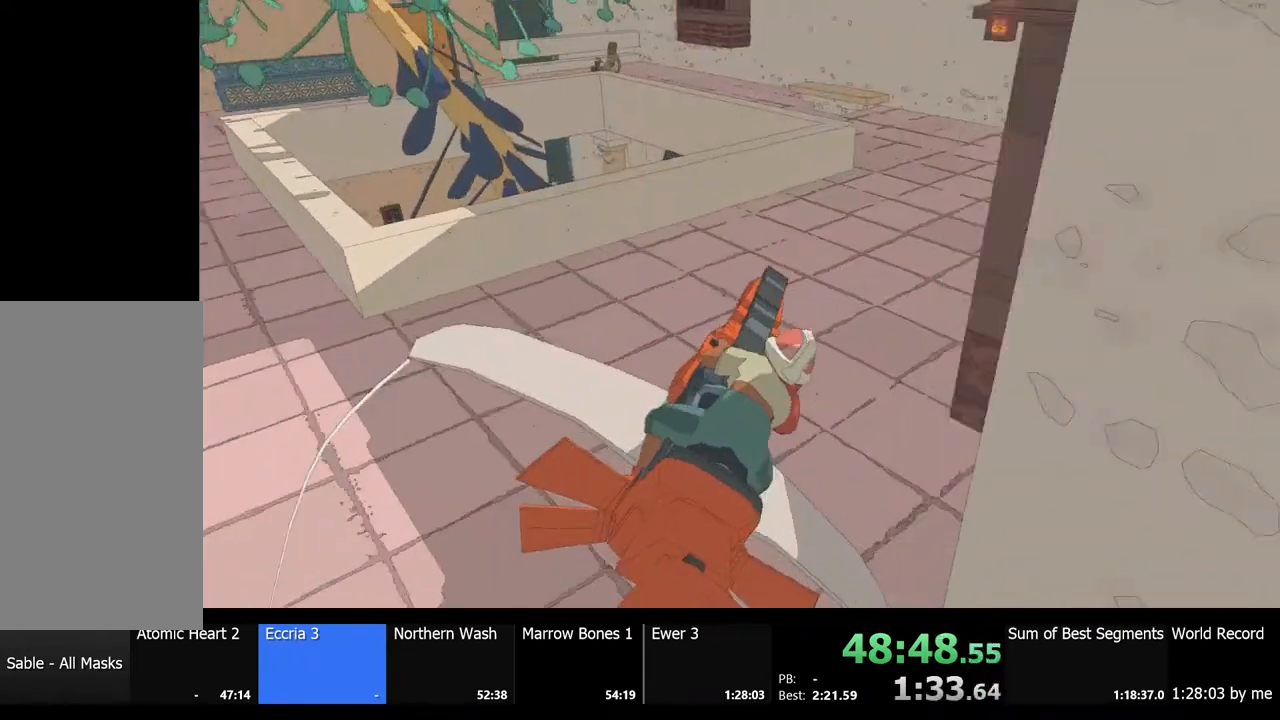
{"keys": [], "mouse": [], "events": [[100, "d", "down"], [200, "d", "up"], [233, "w", "up"], [400, "d", "down"], [500, "d", "up"]]}
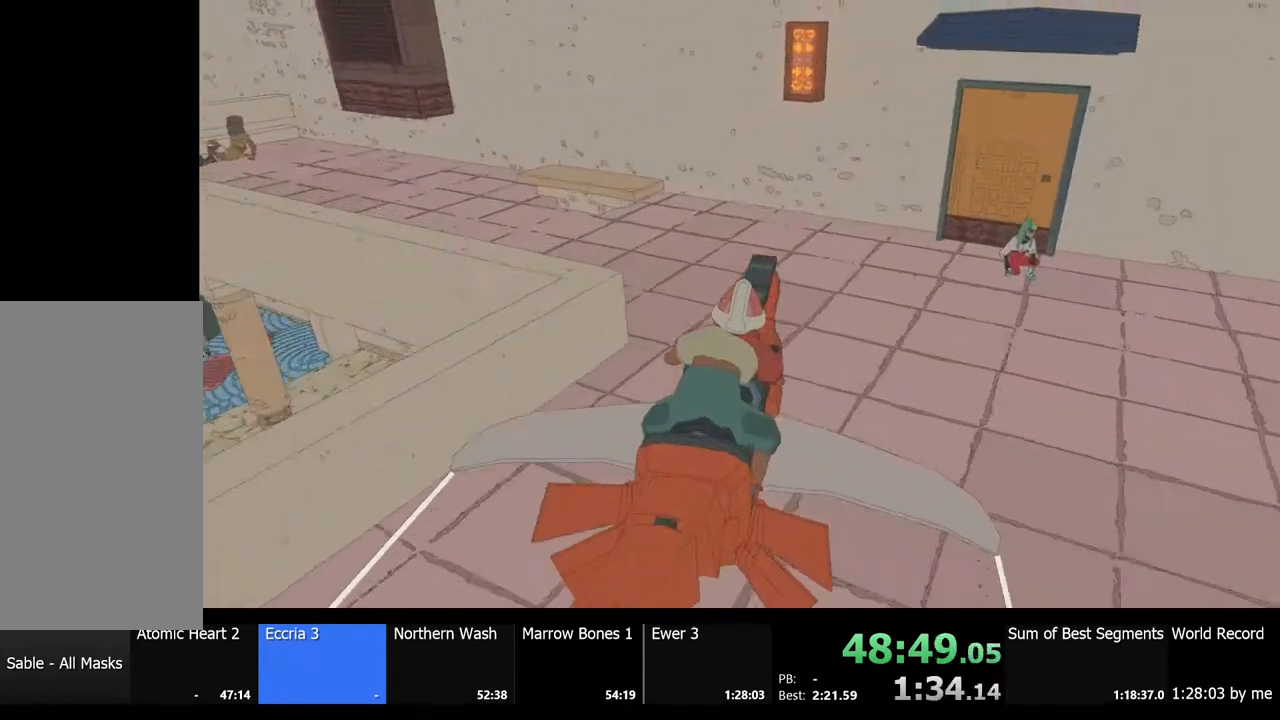
{"keys": ["d", "w"], "mouse": [], "events": [[100, "e", "down"], [167, "e", "up"], [300, "d", "down"], [467, "w", "down"]]}
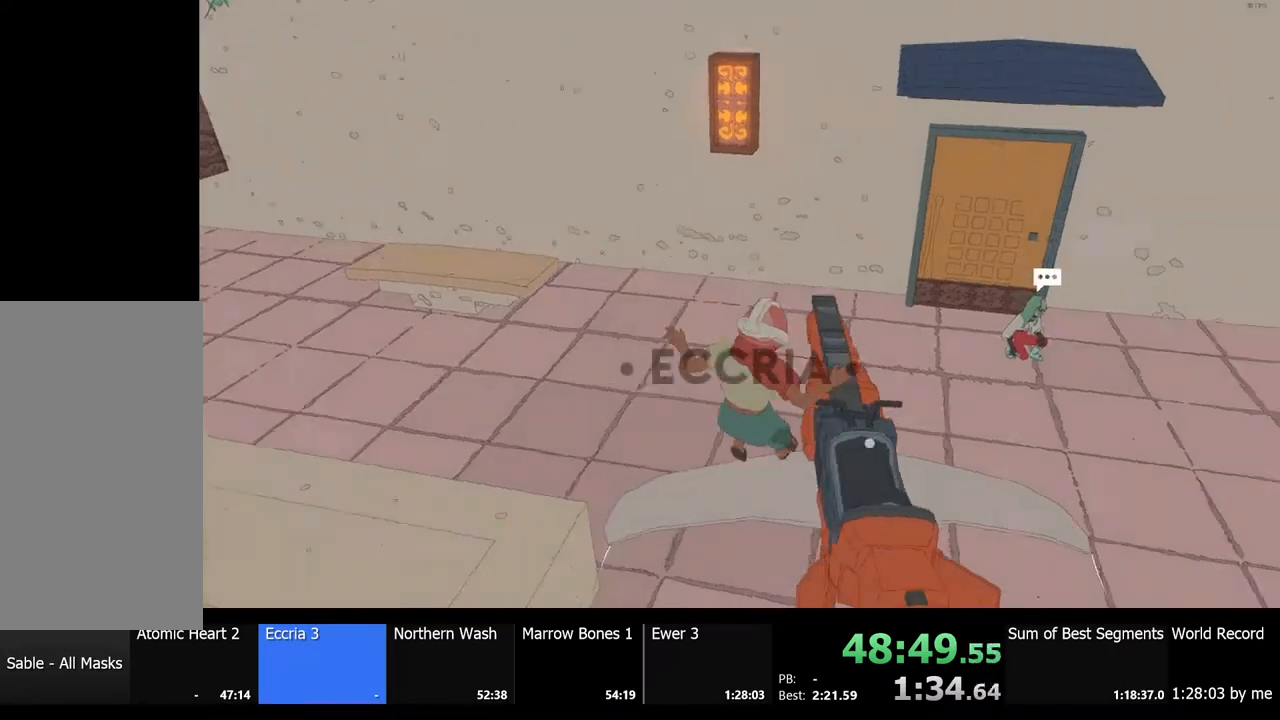
{"keys": ["a", "w"], "mouse": [], "events": [[33, "d", "up"], [300, "a", "down"]]}
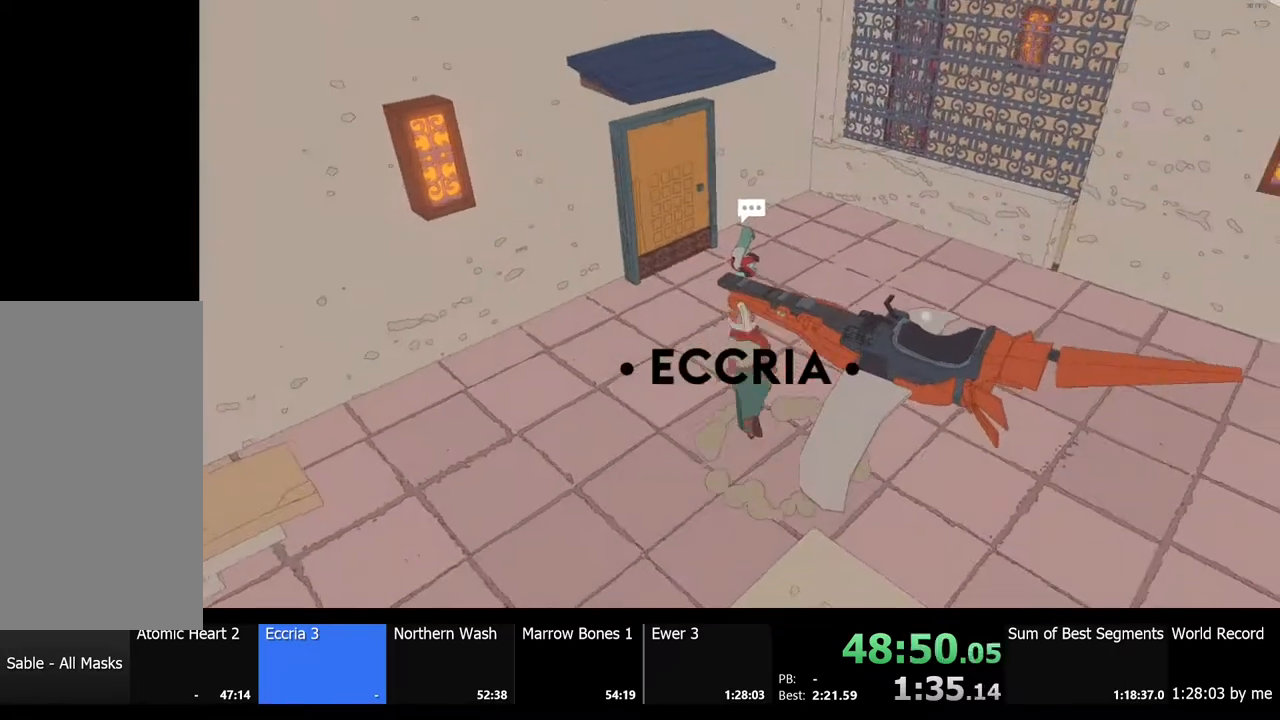
{"keys": ["w"], "mouse": [], "events": [[100, "a", "up"], [233, "shift", "down"], [433, "shift", "up"]]}
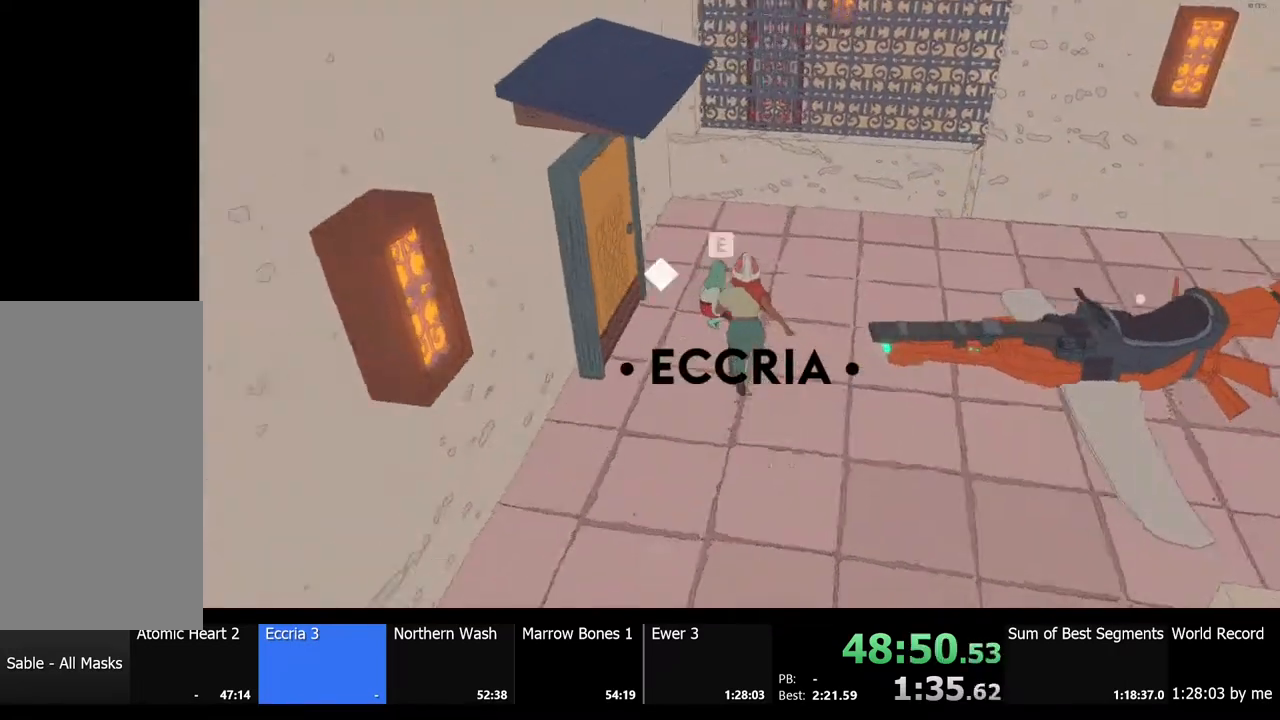
{"keys": [], "mouse": [], "events": [[67, "e", "down"], [67, "w", "up"], [133, "e", "up"], [133, "mouse_left", "down"], [267, "mouse_left", "up"], [333, "mouse_left", "down"], [367, "e", "down"], [433, "e", "up"], [433, "mouse_left", "up"]]}
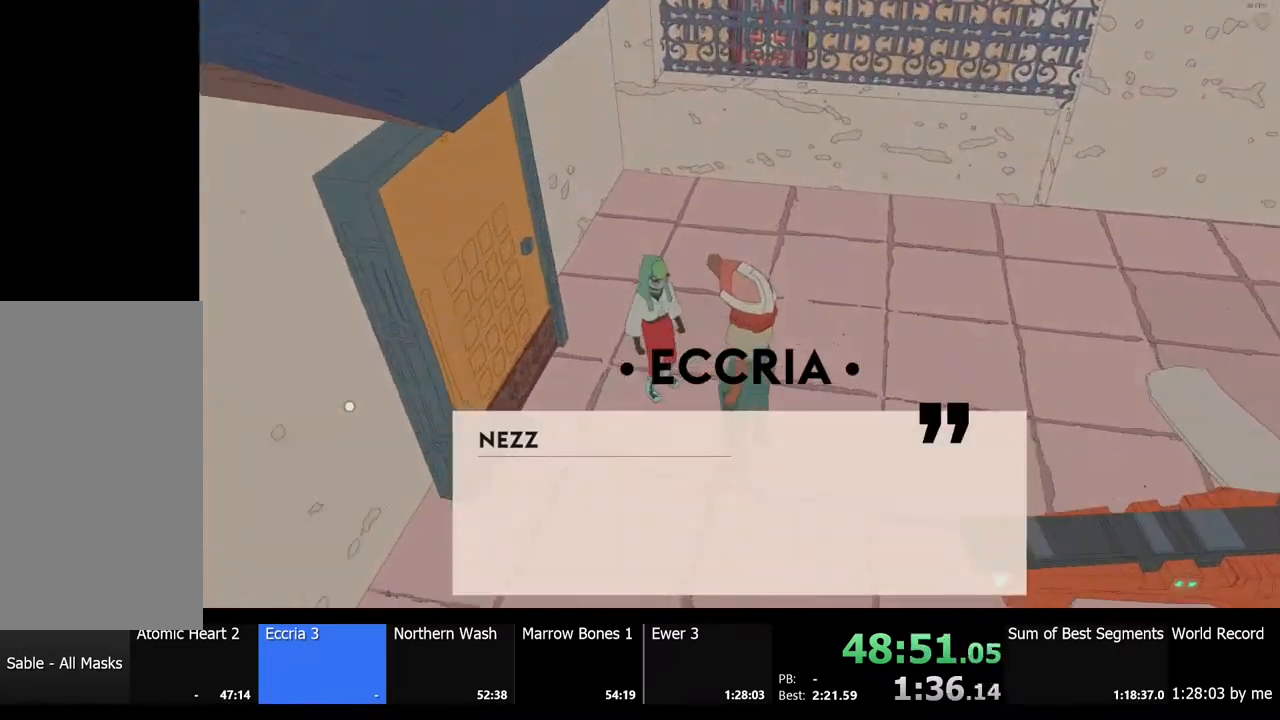
{"keys": [], "mouse": [], "events": [[33, "mouse_left", "down"], [67, "e", "down"], [100, "e", "up"], [133, "mouse_left", "up"], [200, "e", "down"], [200, "mouse_left", "down"], [267, "e", "up"], [300, "mouse_left", "up"], [367, "mouse_left", "down"], [400, "e", "down"], [467, "e", "up"], [467, "mouse_left", "up"]]}
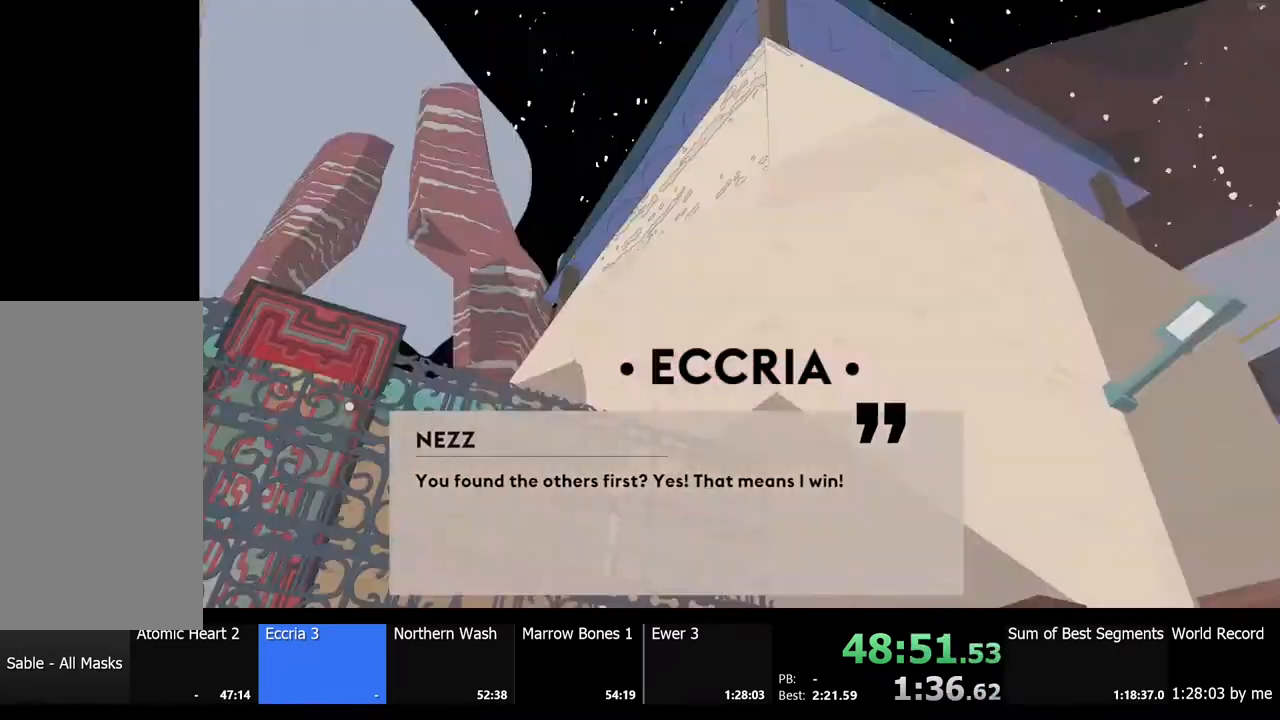
{"keys": [], "mouse": [], "events": [[33, "mouse_left", "down"], [67, "e", "down"], [100, "e", "up"], [133, "mouse_left", "up"], [200, "e", "down"], [200, "mouse_left", "down"], [267, "e", "up"], [300, "mouse_left", "up"], [367, "e", "down"], [367, "mouse_left", "down"], [433, "e", "up"], [467, "mouse_left", "up"]]}
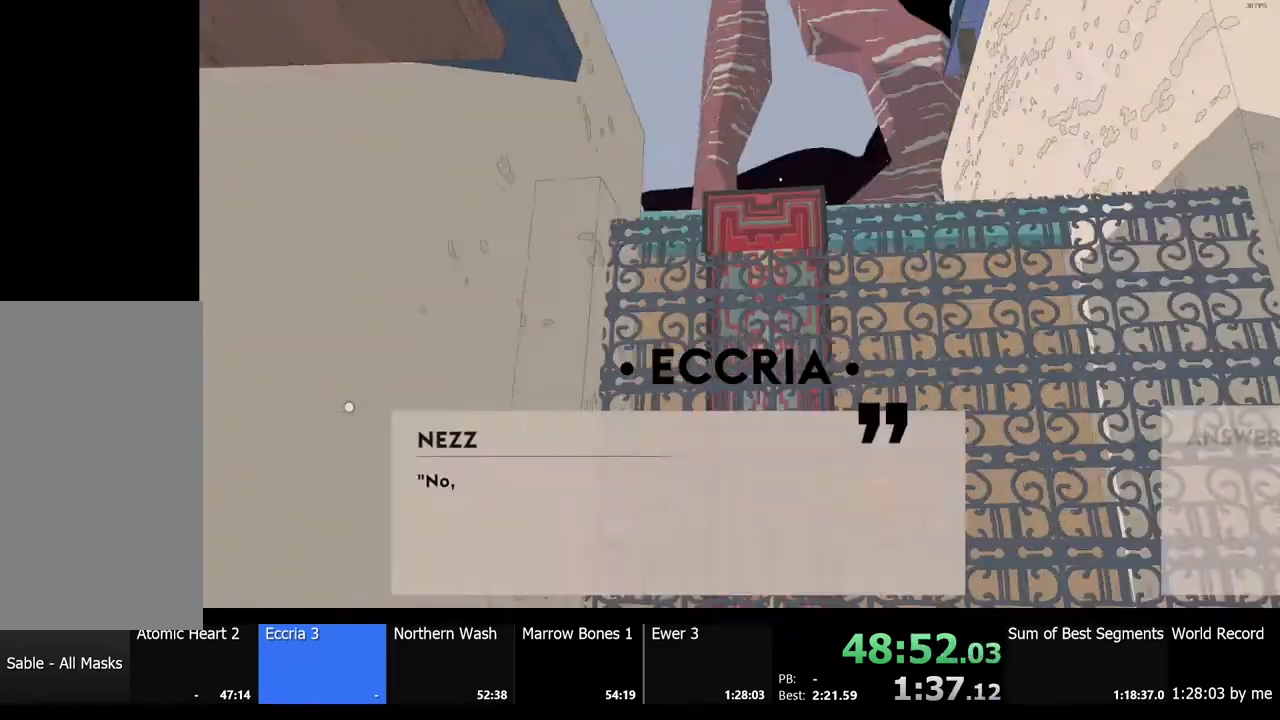
{"keys": [], "mouse": [], "events": [[33, "e", "down"], [33, "mouse_left", "down"], [100, "e", "up"], [133, "mouse_left", "up"], [200, "mouse_left", "down"], [233, "e", "down"], [300, "e", "up"], [333, "mouse_left", "up"], [367, "mouse_left", "down"], [400, "e", "down"], [467, "e", "up"], [467, "mouse_left", "up"]]}
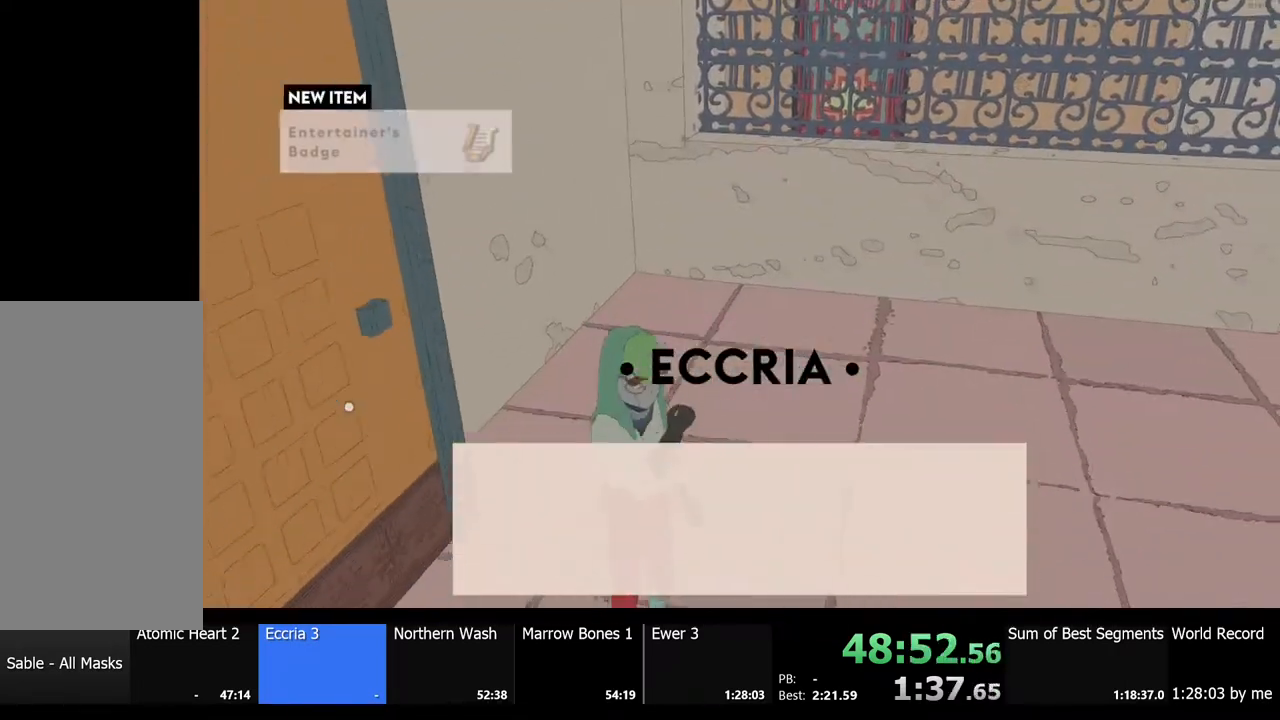
{"keys": [], "mouse": ["left"], "events": [[33, "mouse_left", "down"], [67, "e", "down"], [133, "e", "up"], [167, "mouse_left", "up"], [233, "e", "down"], [233, "mouse_left", "down"], [300, "e", "up"], [333, "mouse_left", "up"], [433, "mouse_left", "down"]]}
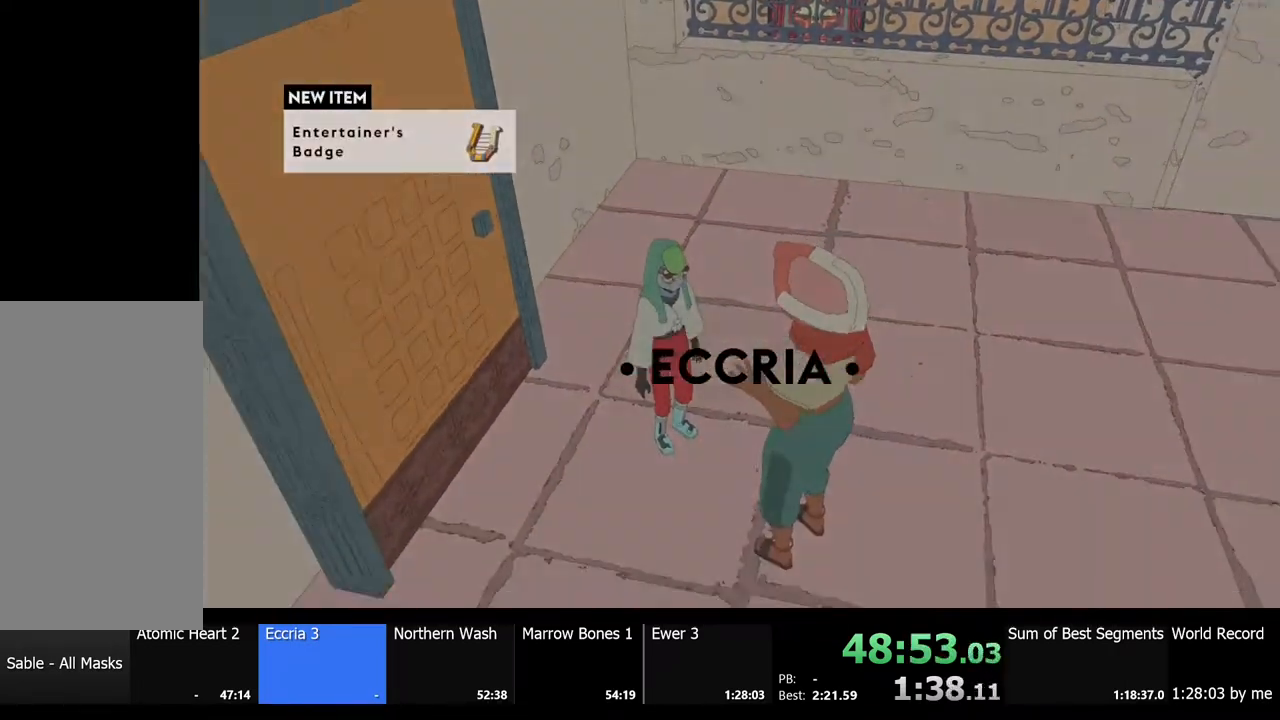
{"keys": [], "mouse": [], "events": [[33, "mouse_left", "up"], [100, "mouse_left", "down"], [233, "mouse_left", "up"]]}
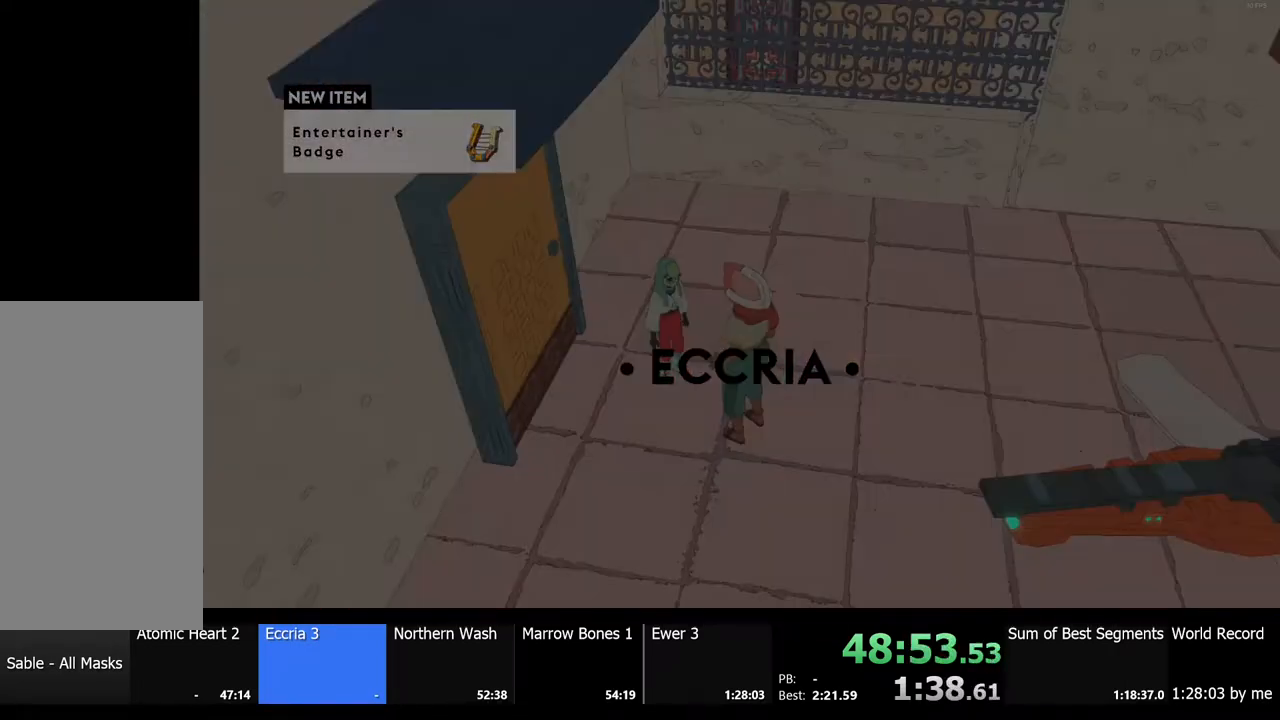
{"keys": ["d", "s"], "mouse": [], "events": [[467, "s", "down"], [500, "d", "down"]]}
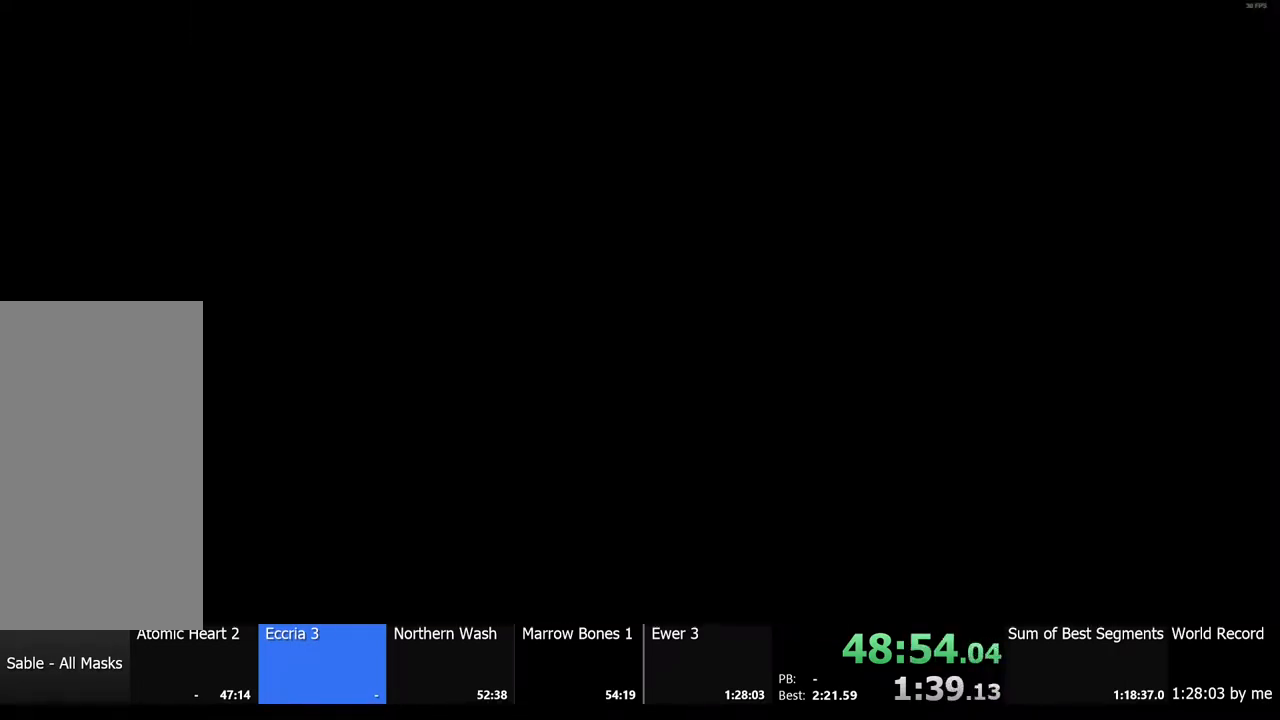
{"keys": ["d", "s"], "mouse": [], "events": []}
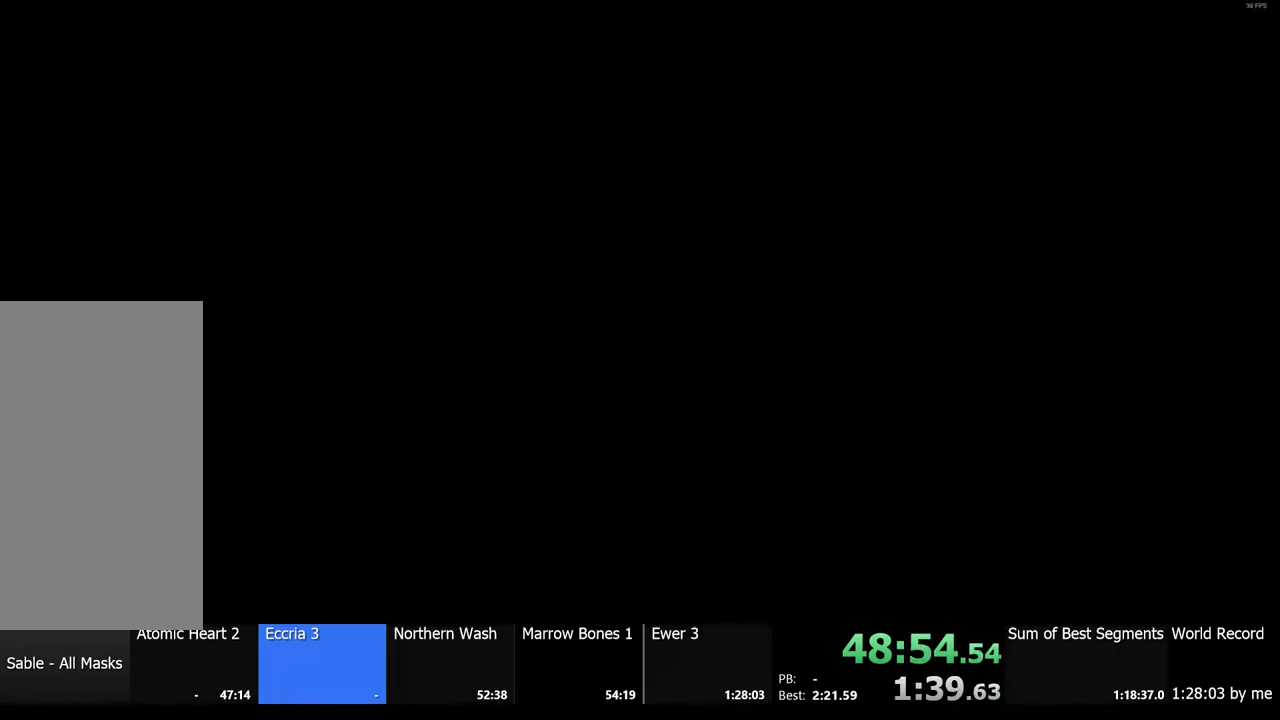
{"keys": ["d", "s"], "mouse": [], "events": []}
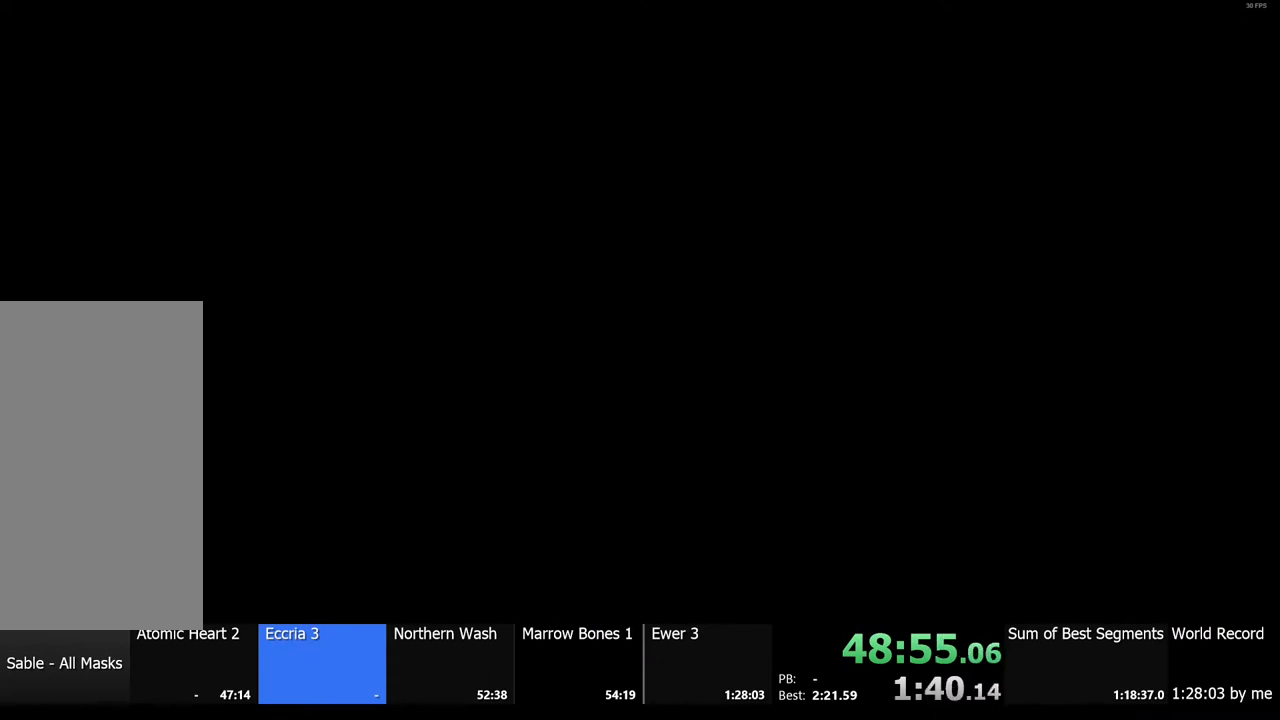
{"keys": ["d", "s"], "mouse": [], "events": []}
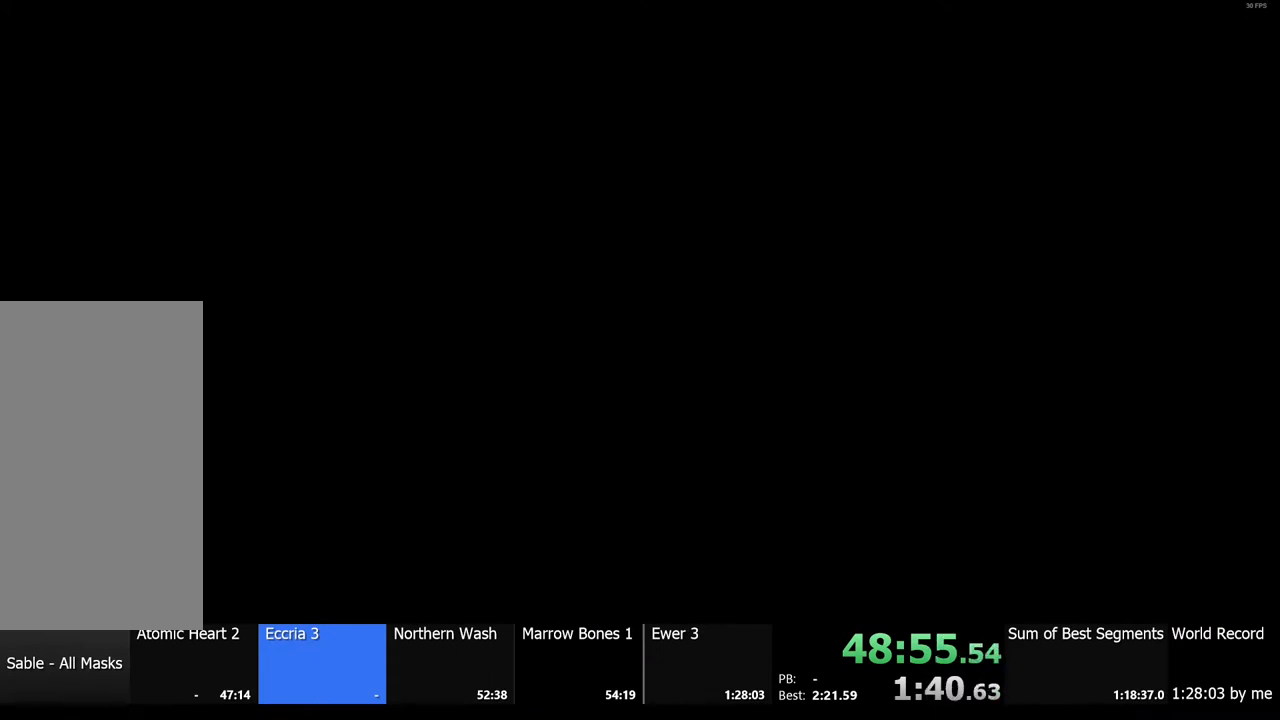
{"keys": ["d", "s"], "mouse": [], "events": []}
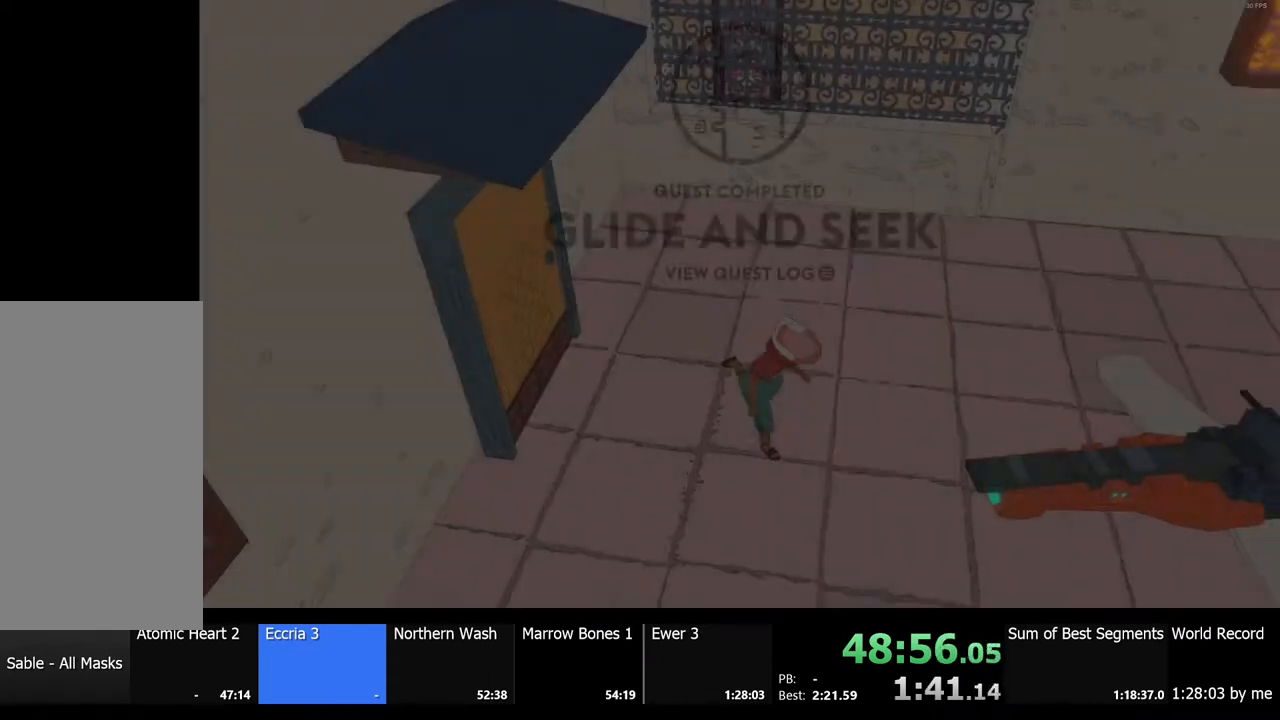
{"keys": [], "mouse": [], "events": [[133, "s", "up"], [267, "e", "down"], [300, "d", "up"], [333, "e", "up"]]}
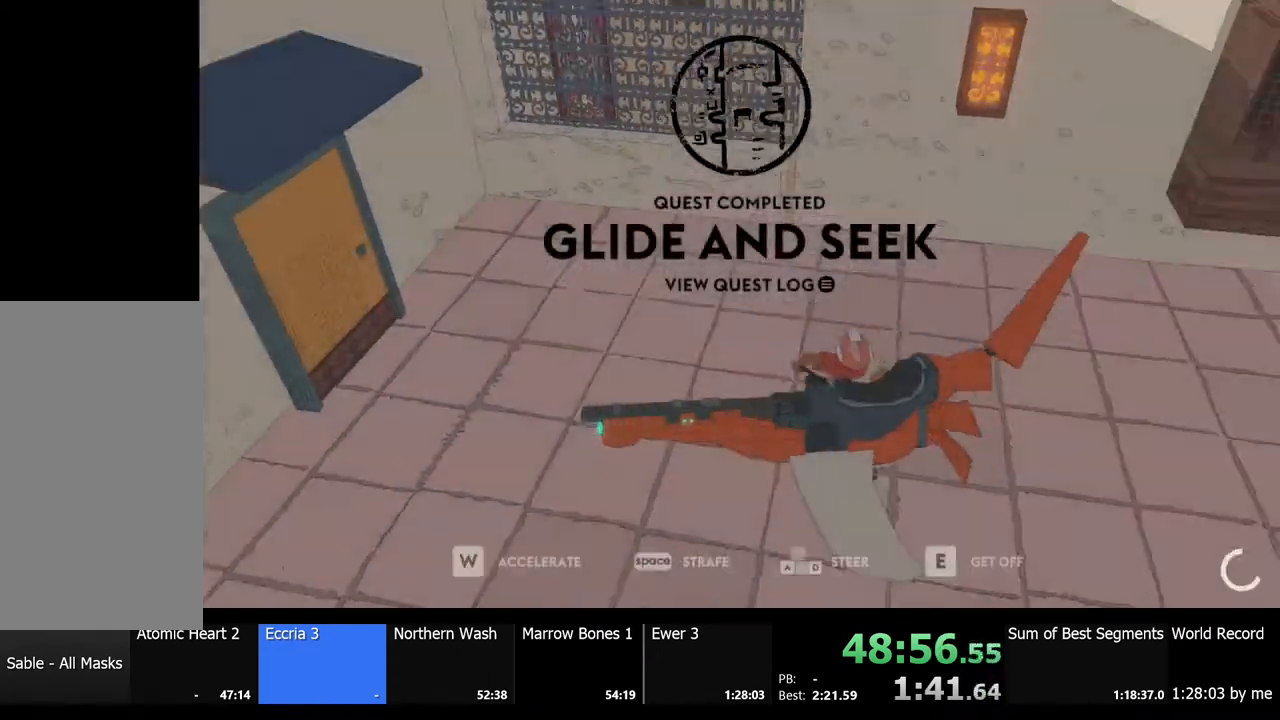
{"keys": ["d"], "mouse": [], "events": [[100, "d", "down"]]}
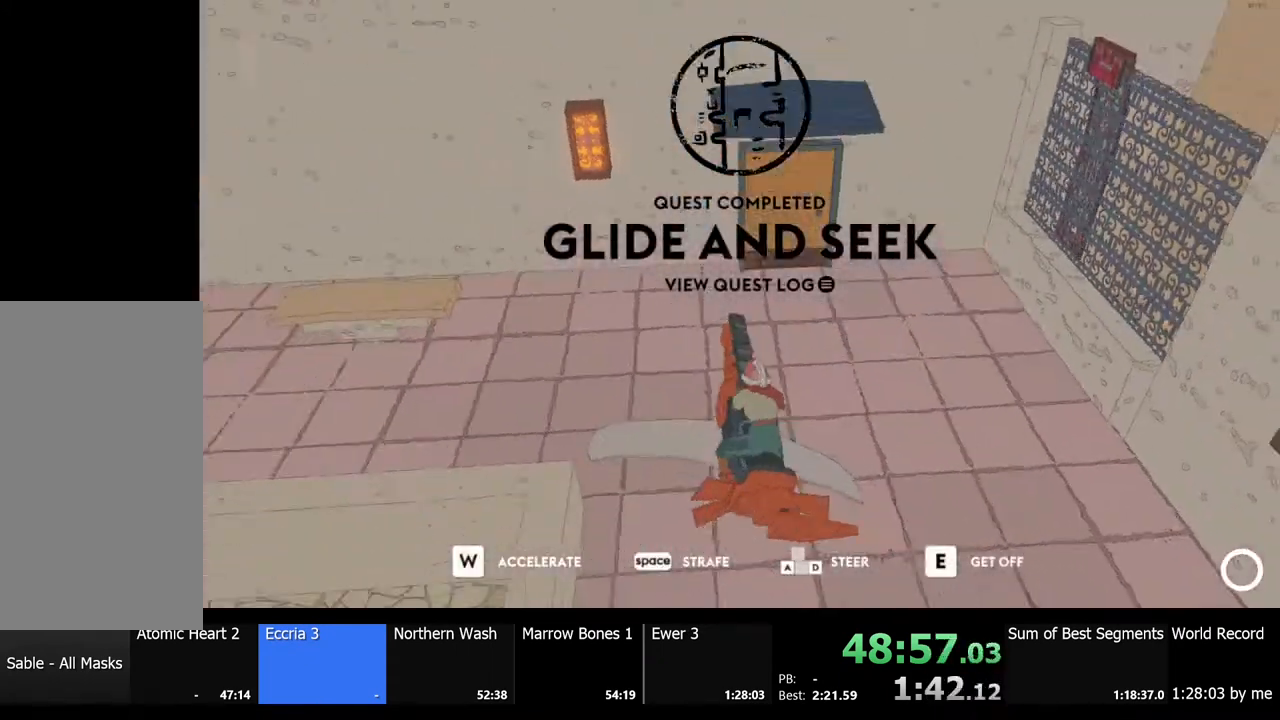
{"keys": ["d", "s"], "mouse": [], "events": [[233, "s", "down"]]}
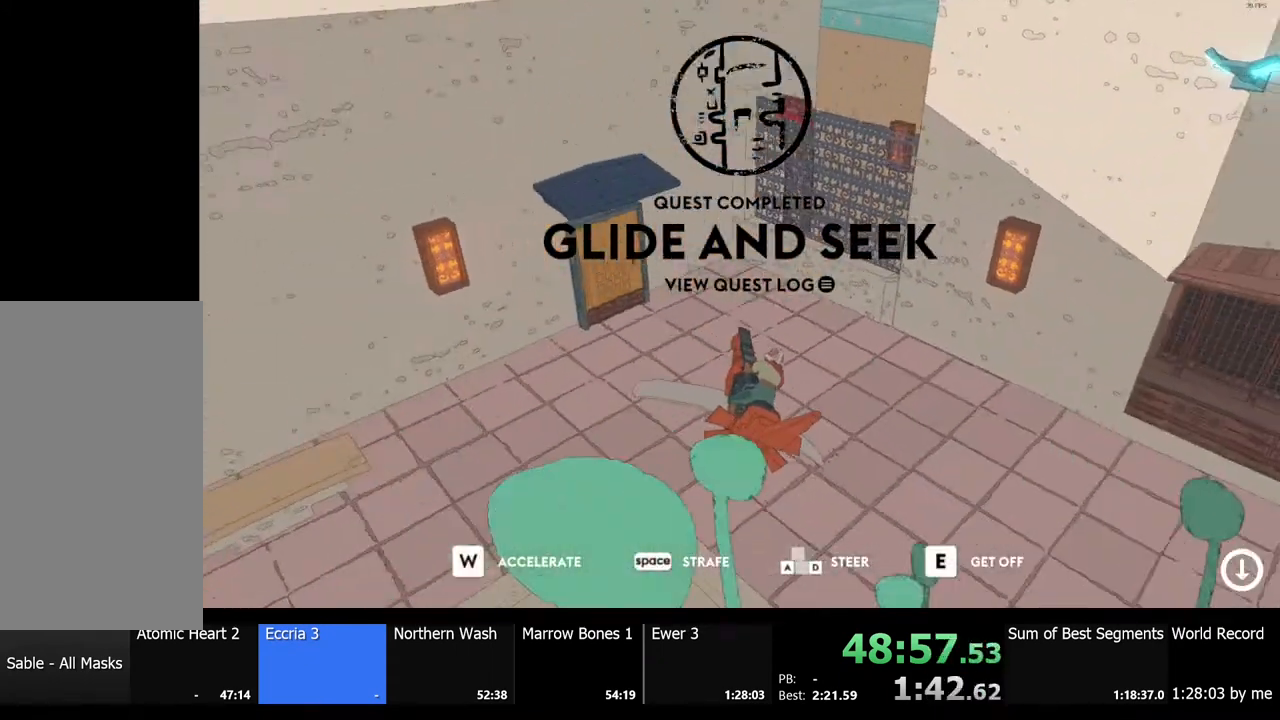
{"keys": ["d"], "mouse": [], "events": [[100, "s", "up"]]}
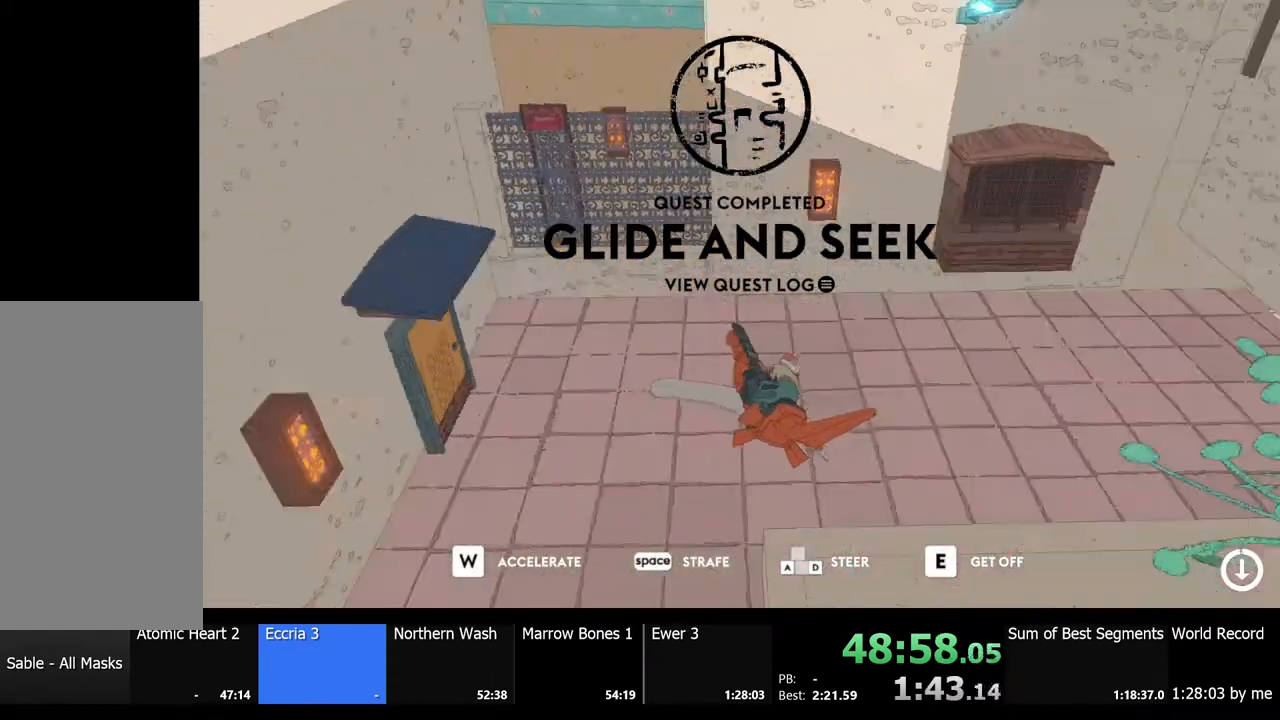
{"keys": ["d"], "mouse": [], "events": []}
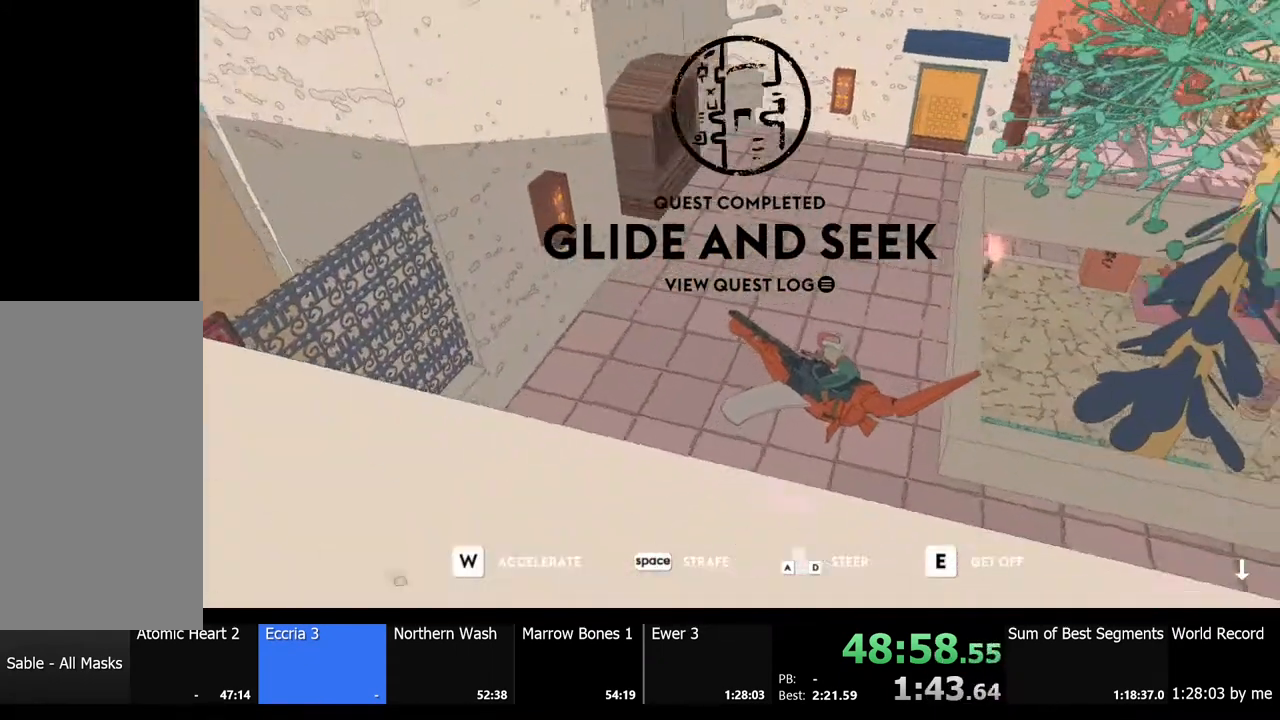
{"keys": ["a"], "mouse": [], "events": [[67, "w", "down"], [333, "d", "up"], [500, "a", "down"], [500, "w", "up"]]}
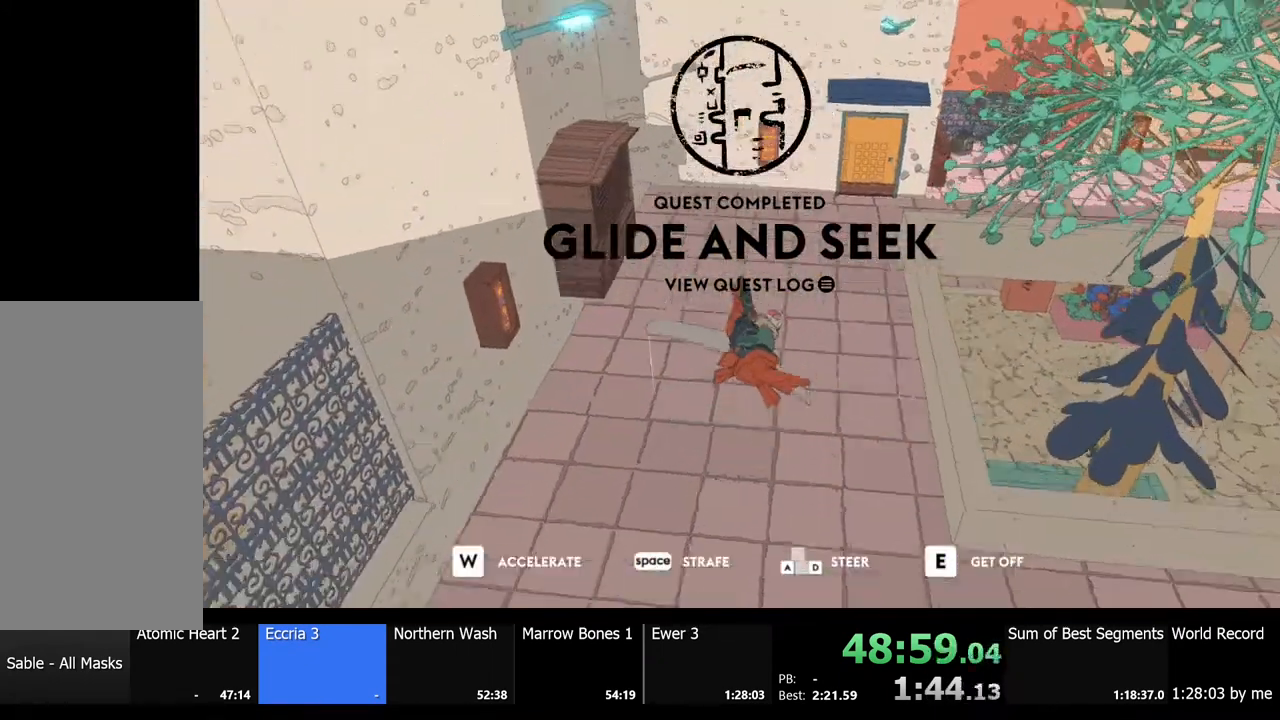
{"keys": ["a"], "mouse": [], "events": [[233, "w", "down"], [333, "w", "up"]]}
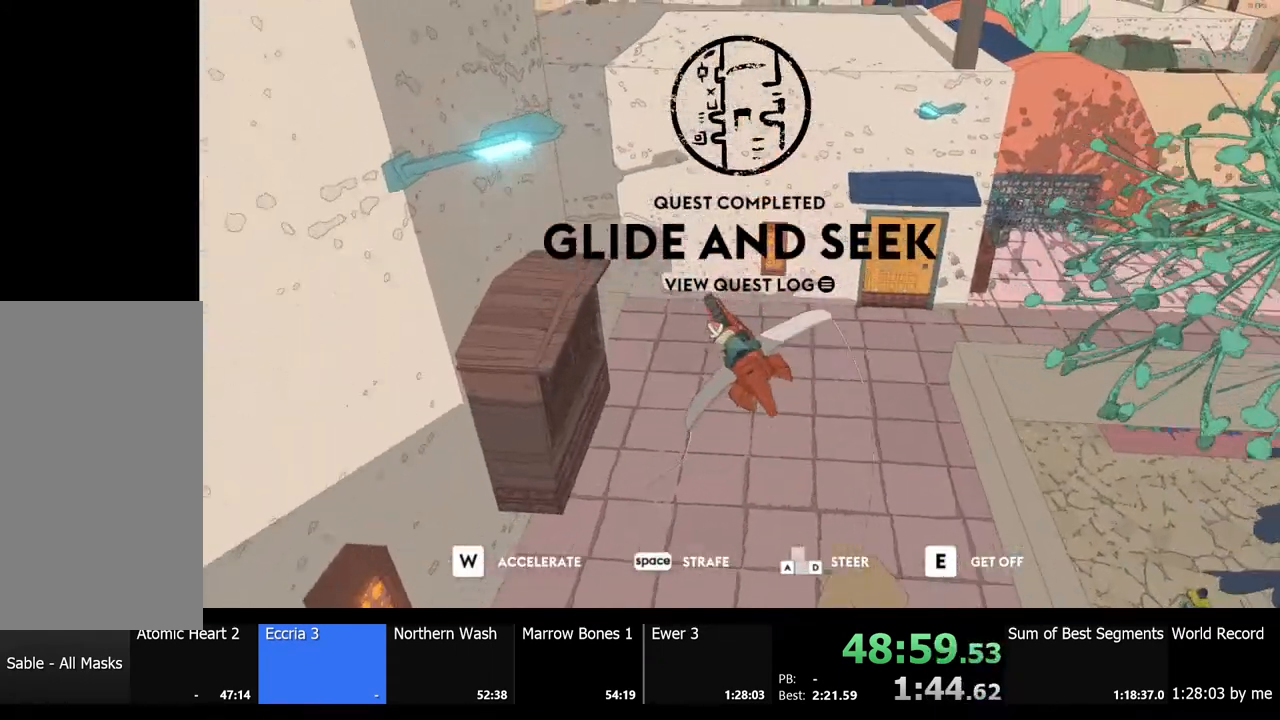
{"keys": ["a"], "mouse": [], "events": [[200, "w", "down"], [500, "w", "up"]]}
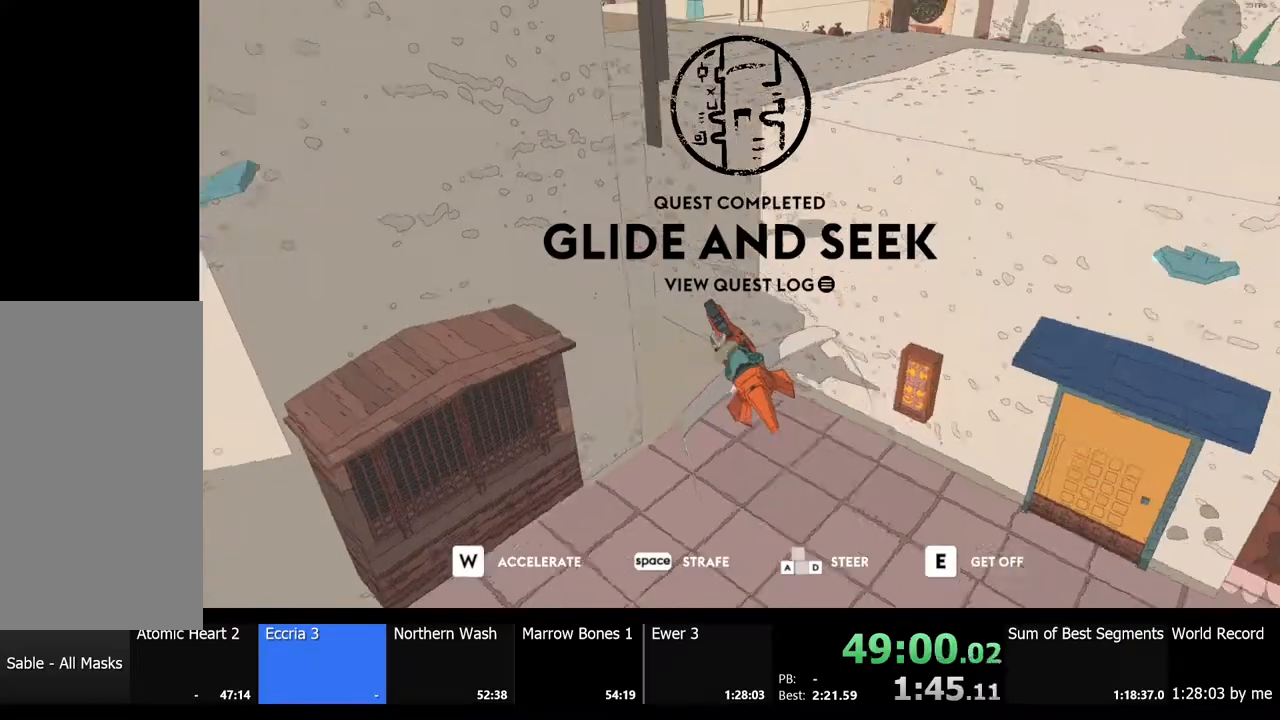
{"keys": ["d"], "mouse": [], "events": [[33, "a", "up"], [200, "d", "down"]]}
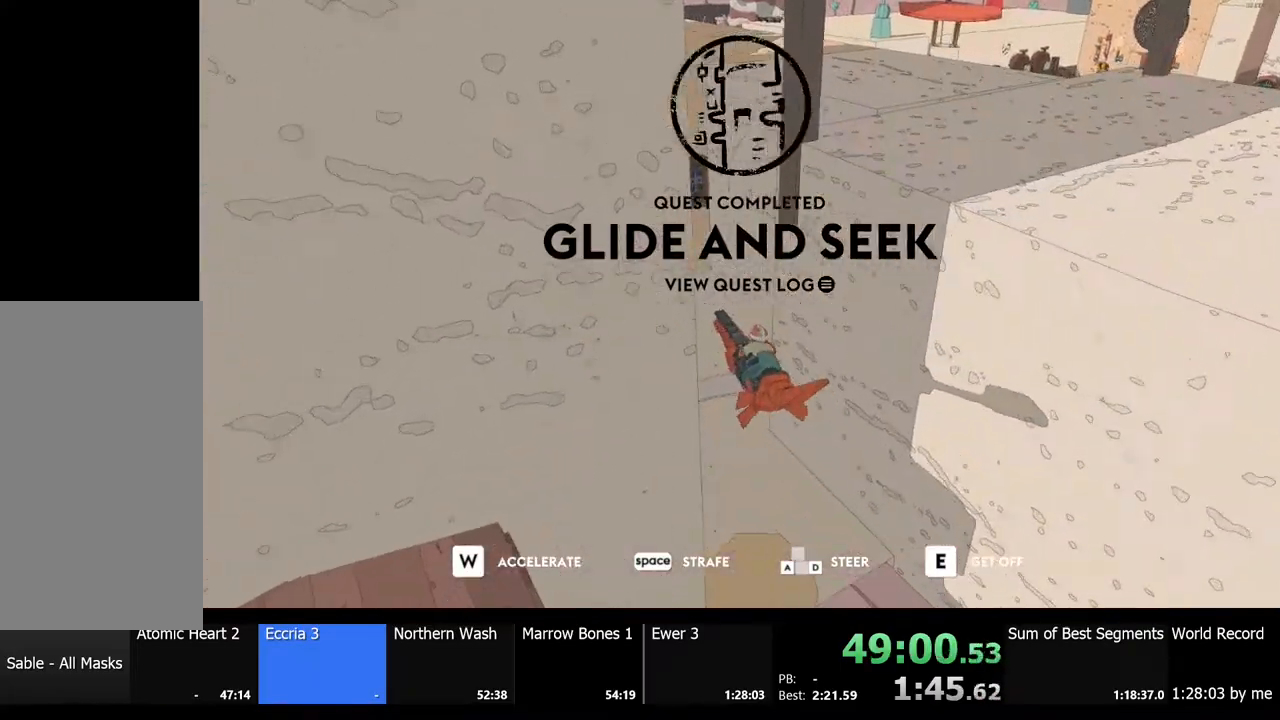
{"keys": ["d"], "mouse": [], "events": [[233, "w", "down"], [433, "w", "up"]]}
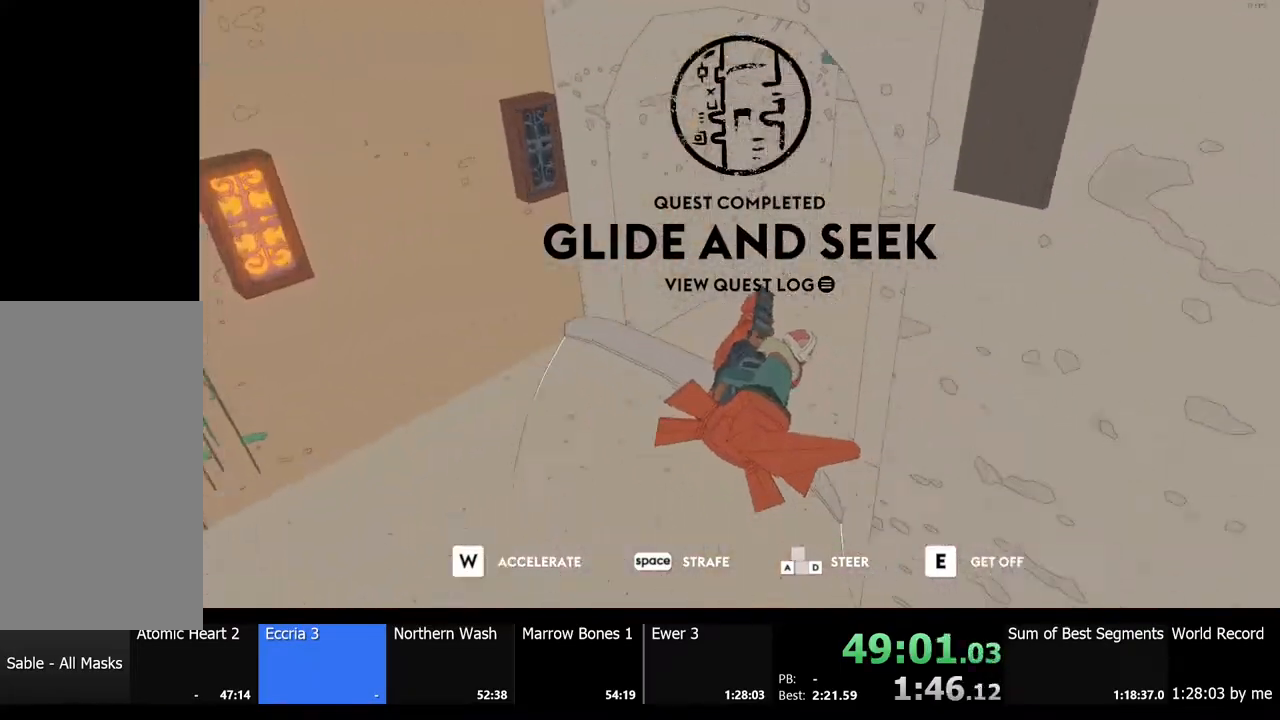
{"keys": [], "mouse": [], "events": [[33, "d", "up"], [167, "d", "down"], [267, "d", "up"], [333, "w", "down"], [500, "w", "up"]]}
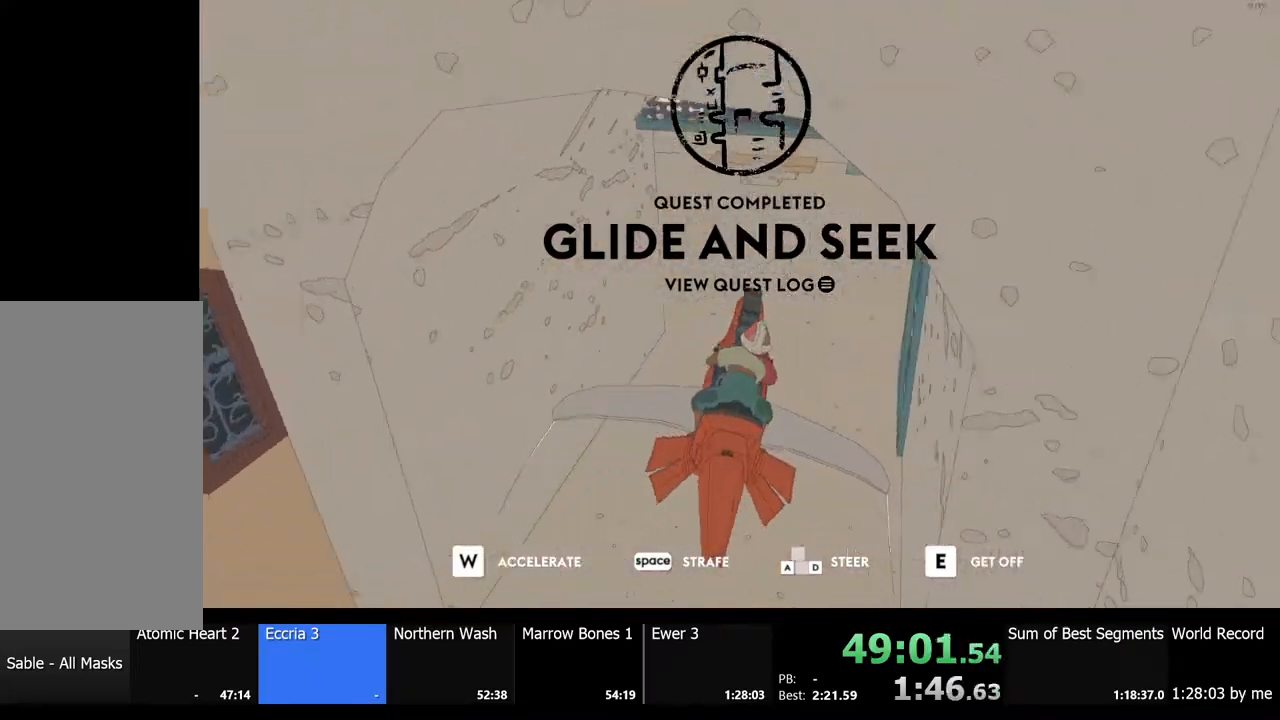
{"keys": ["w"], "mouse": [], "events": [[33, "a", "down"], [233, "a", "up"], [400, "w", "down"]]}